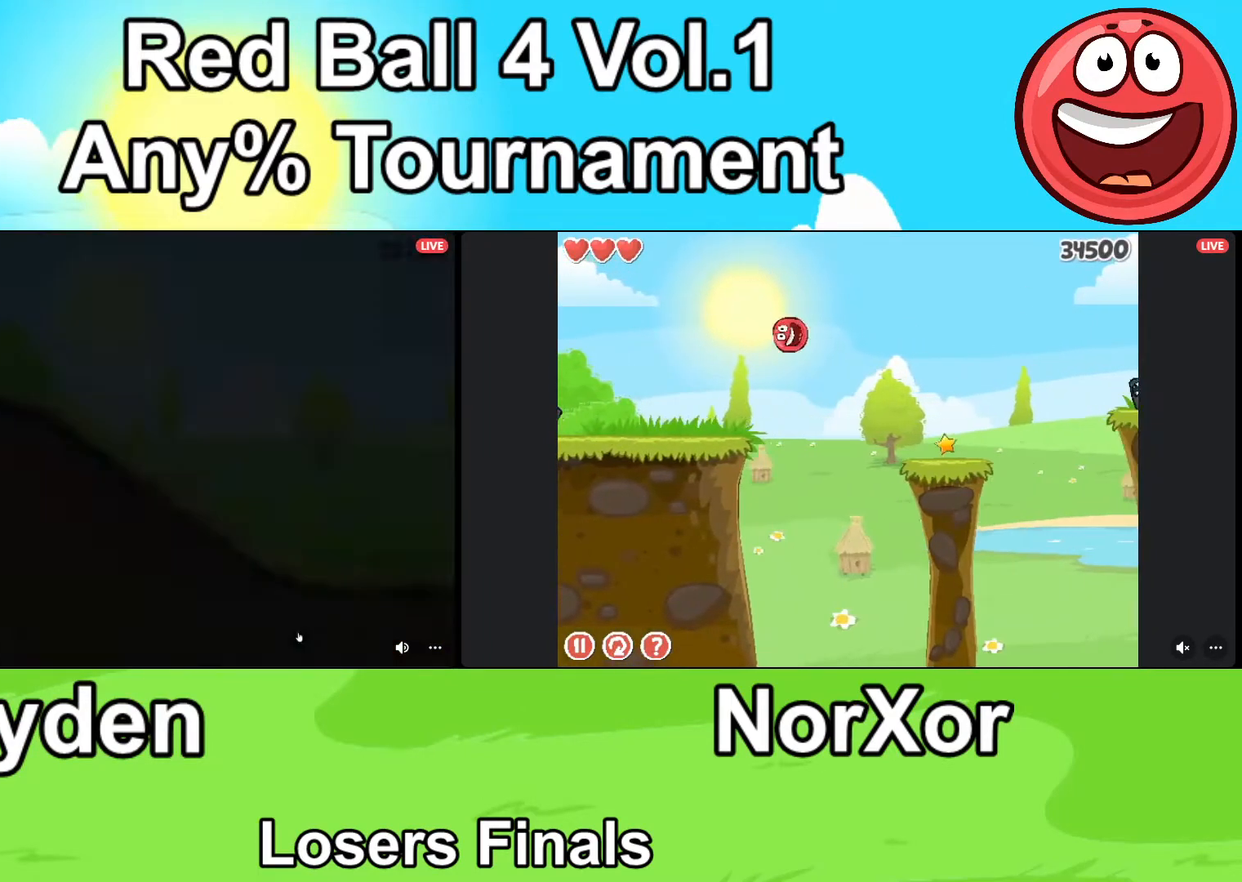
Gameplay with keyboard; each line is a JSON object with the keys held at the frame after it. "events" lists presses ("down") and releases ("up") of "a", "d", "down" and "up" between this image and that frame as [ms after this image, input, new state], when the widget could be followed in between. No other keys are recorded. Mouse input is not recorded.
{"keys": ["d"], "events": [[233, "up", "down"], [267, "up", "up"], [333, "up", "down"], [367, "up", "up"]]}
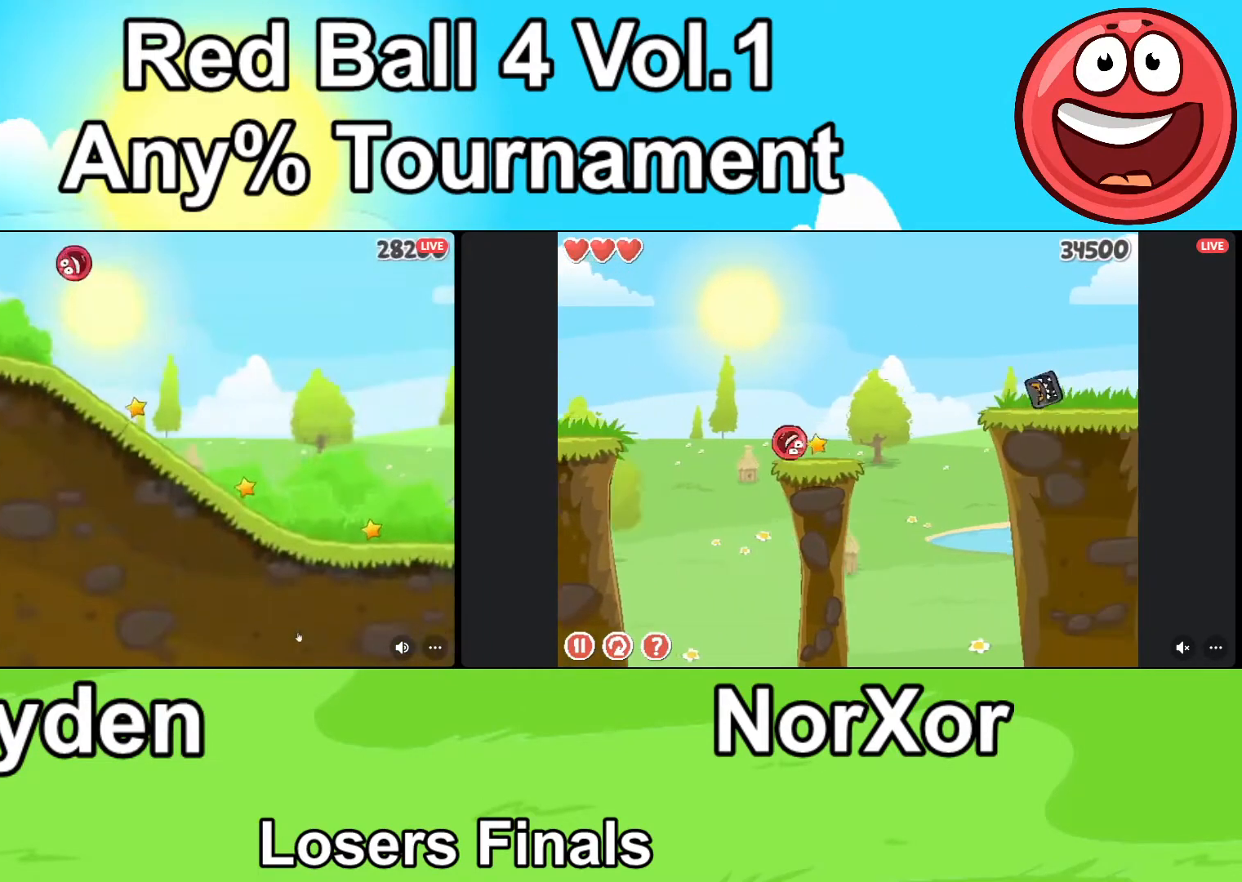
{"keys": ["d"], "events": []}
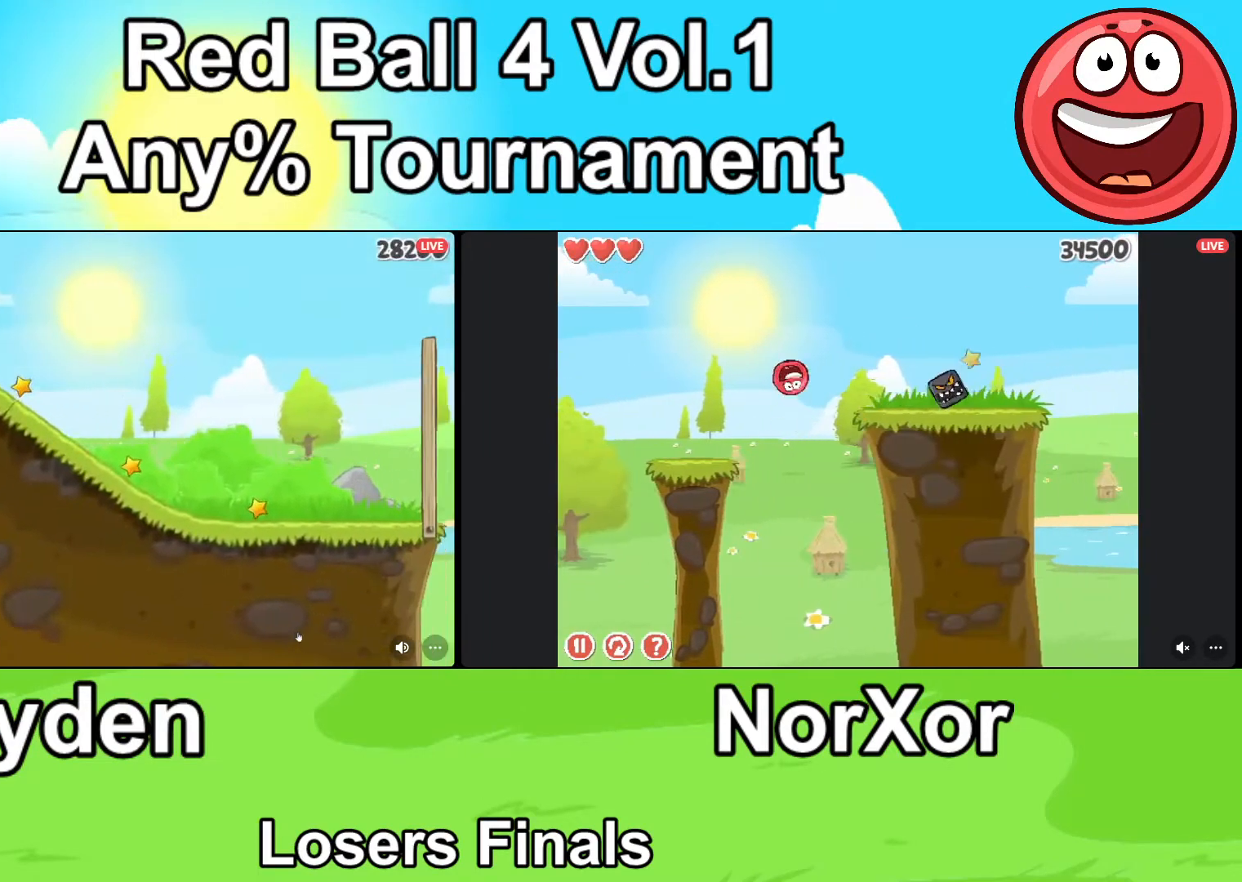
{"keys": ["d"], "events": []}
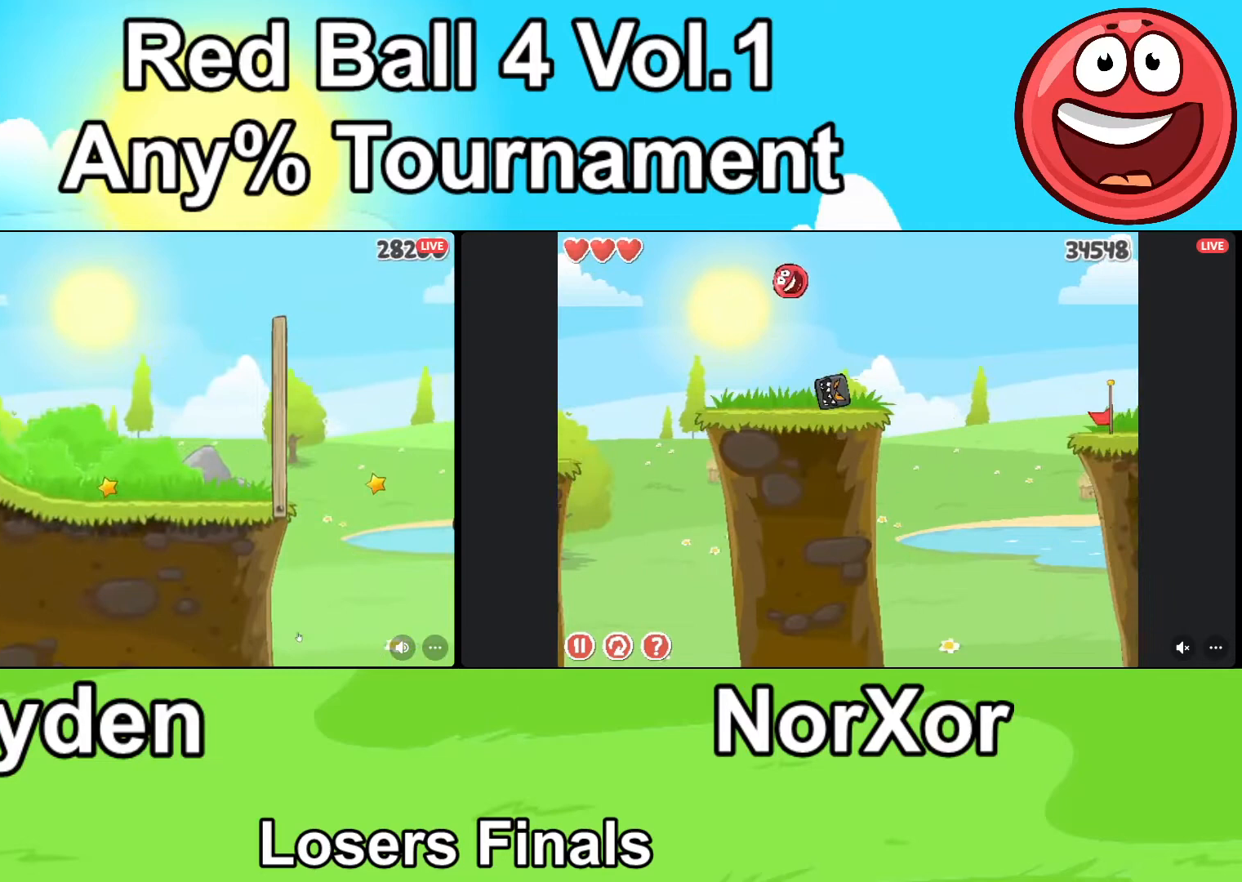
{"keys": ["d"], "events": []}
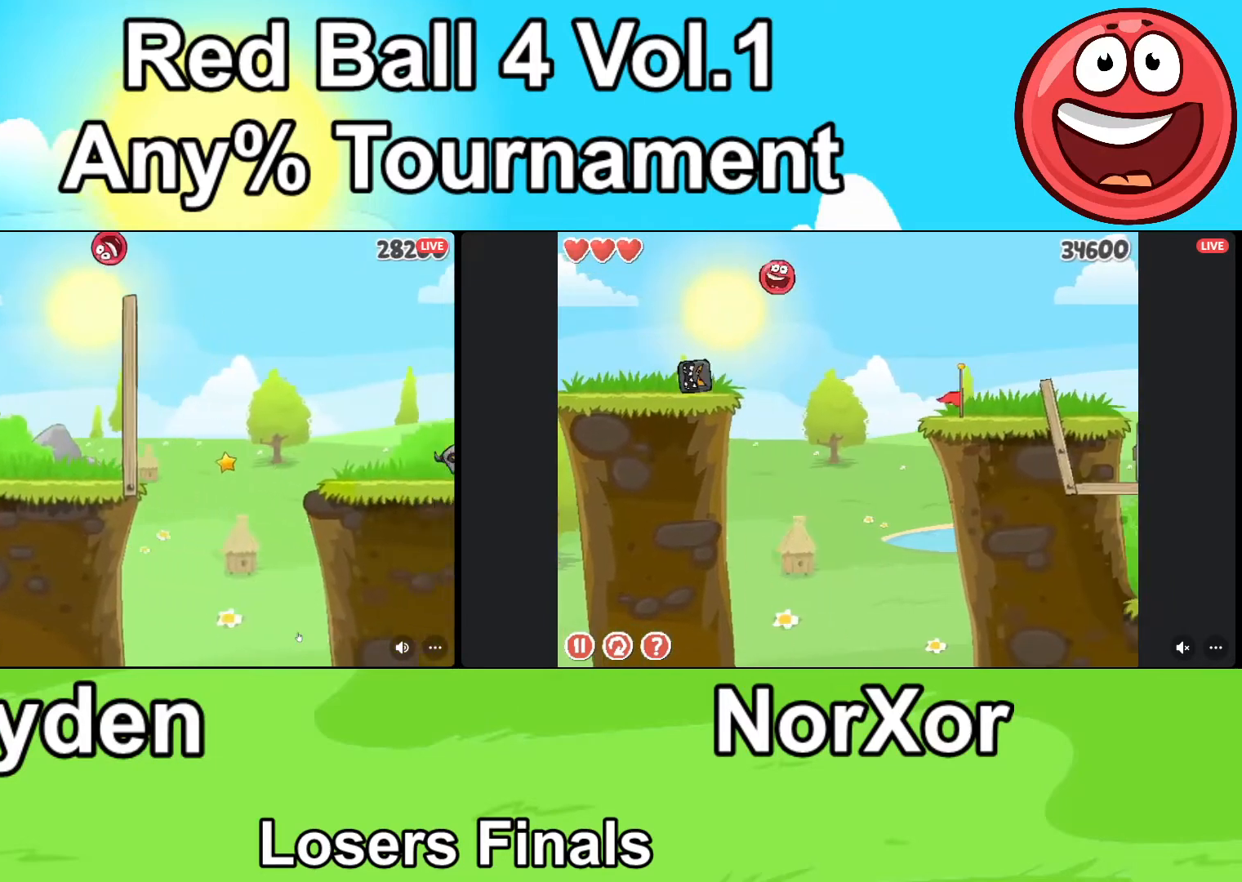
{"keys": ["d"], "events": []}
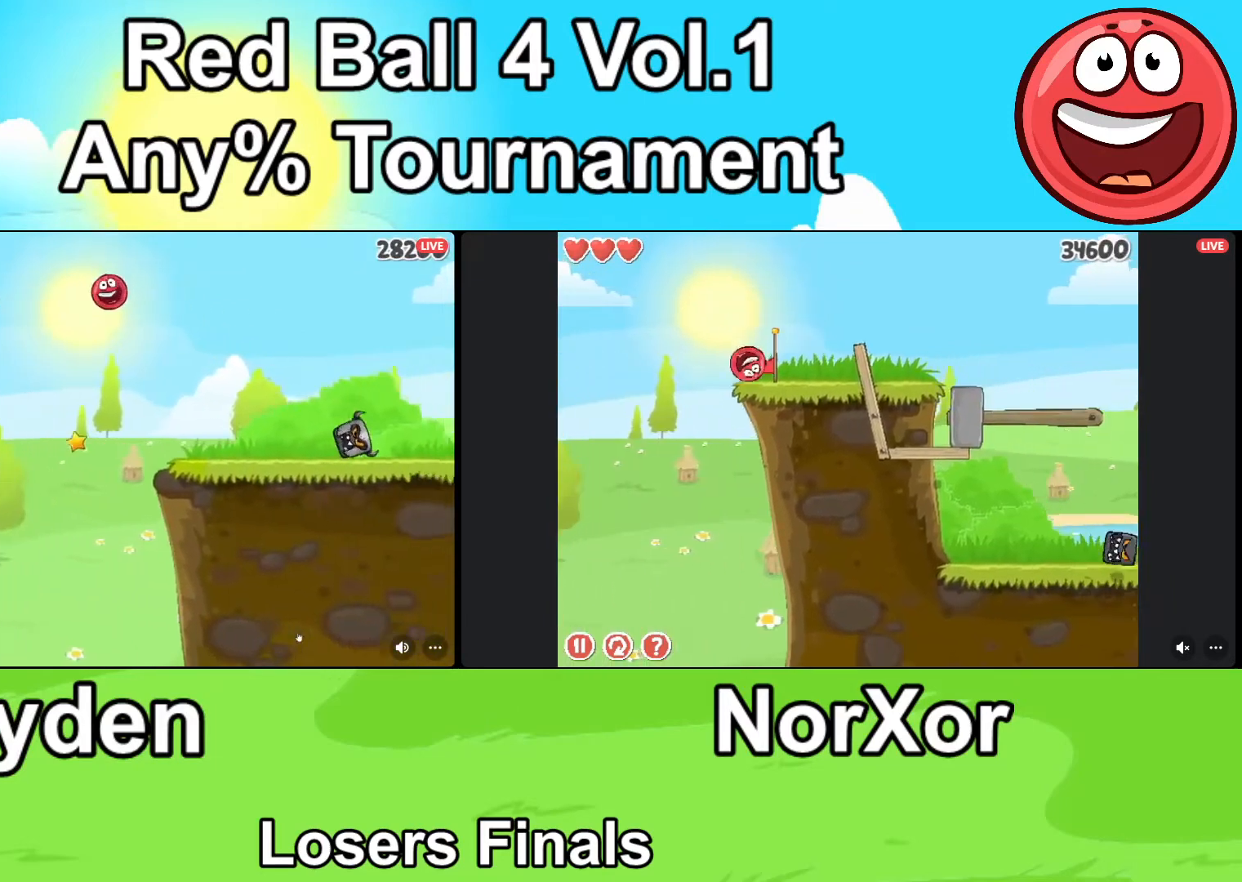
{"keys": ["d"], "events": []}
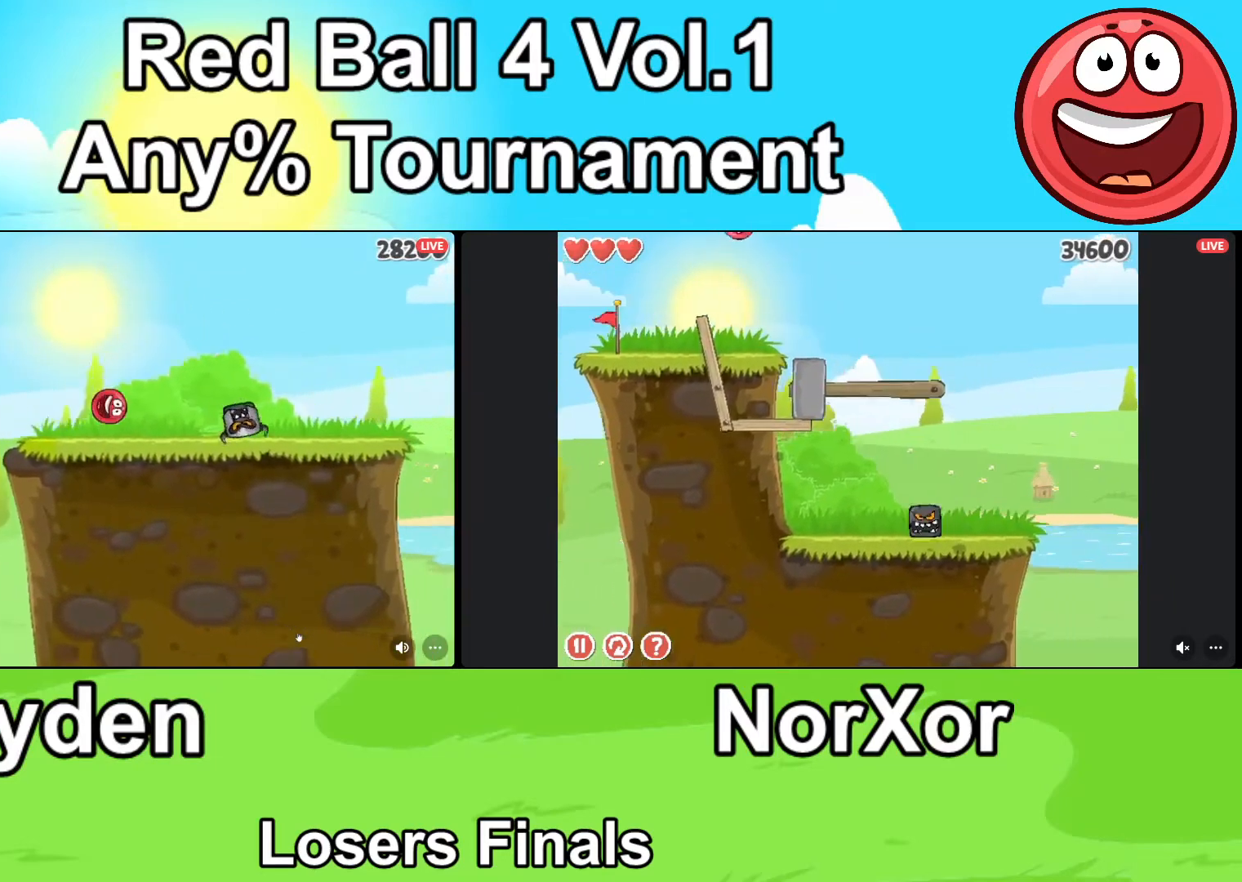
{"keys": ["d", "up"], "events": [[200, "up", "down"]]}
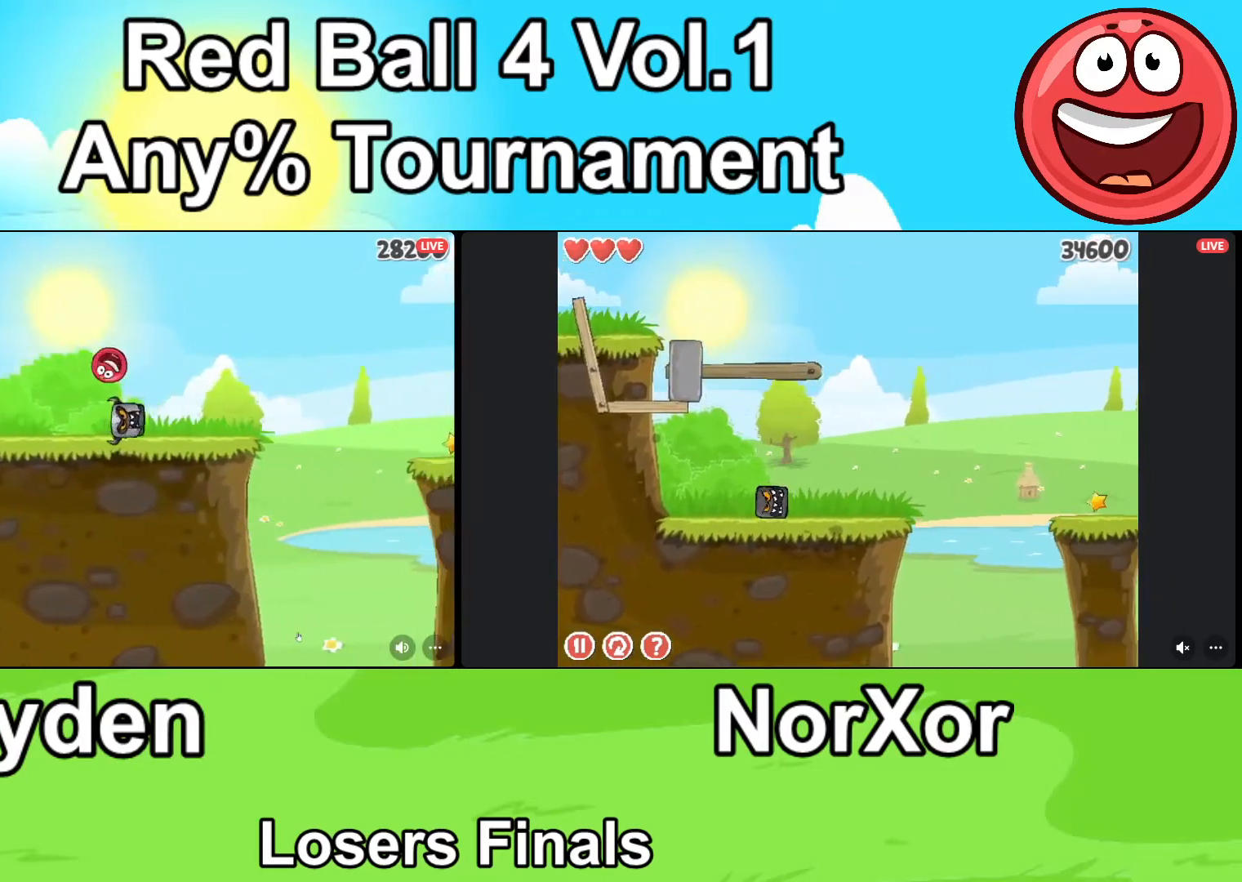
{"keys": ["d"], "events": [[100, "up", "up"]]}
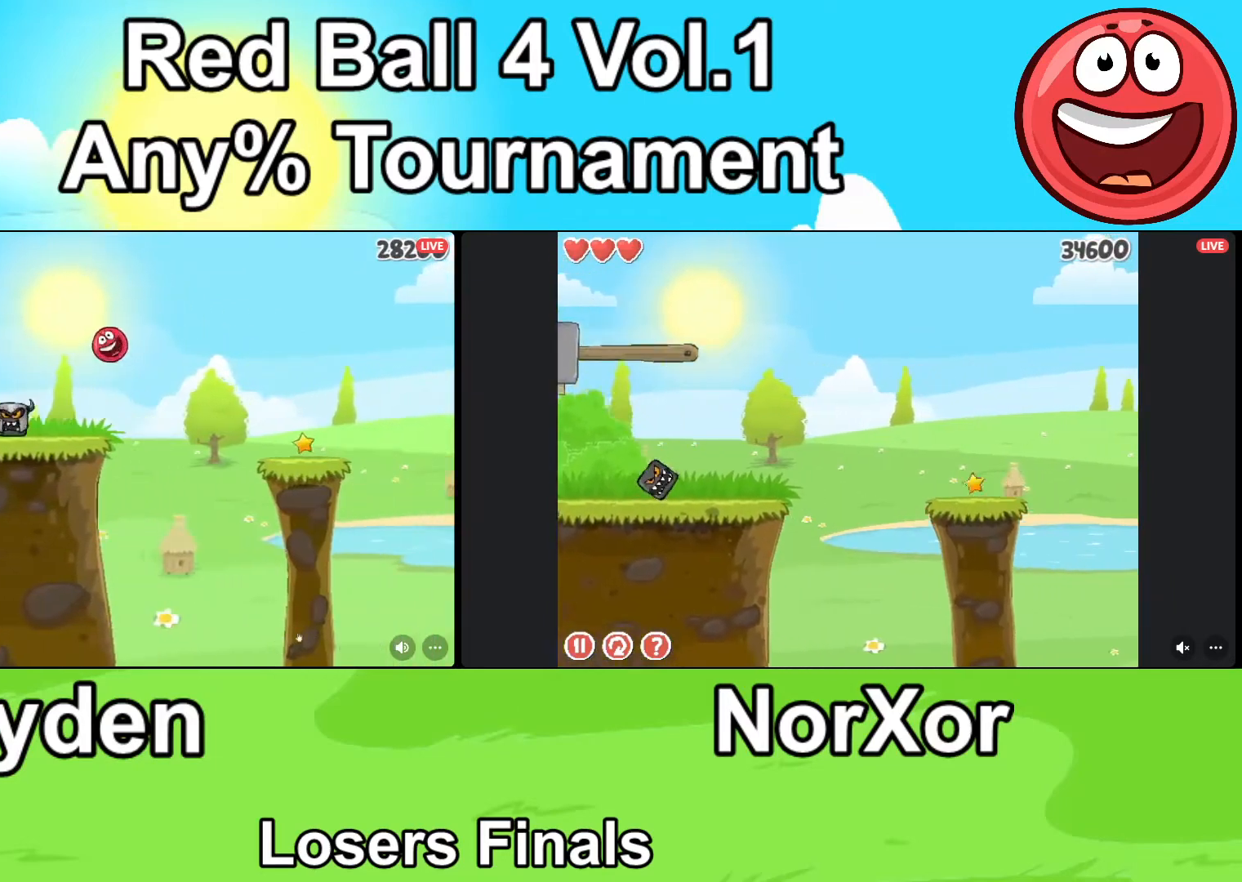
{"keys": ["d"], "events": []}
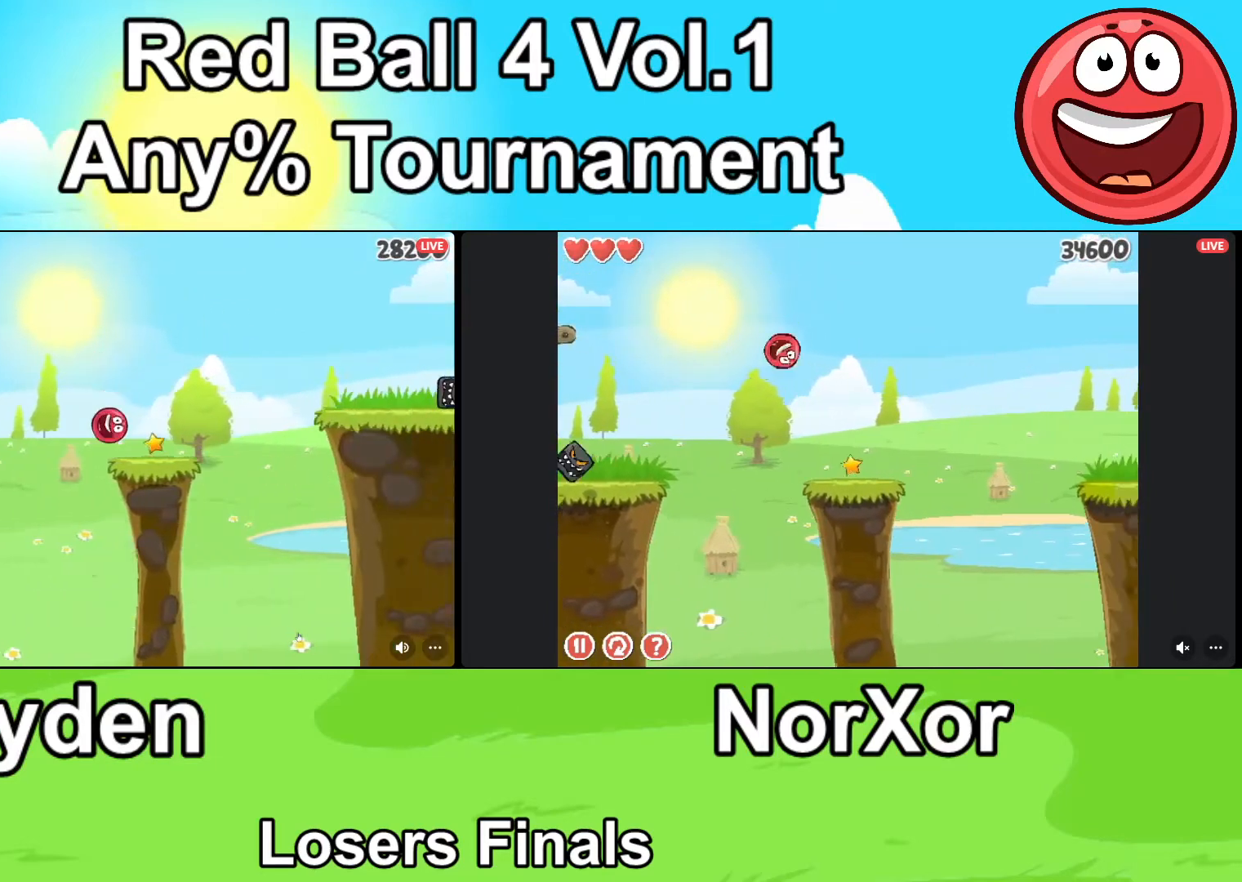
{"keys": ["d"], "events": [[200, "up", "down"], [267, "up", "up"], [300, "up", "down"], [367, "up", "up"]]}
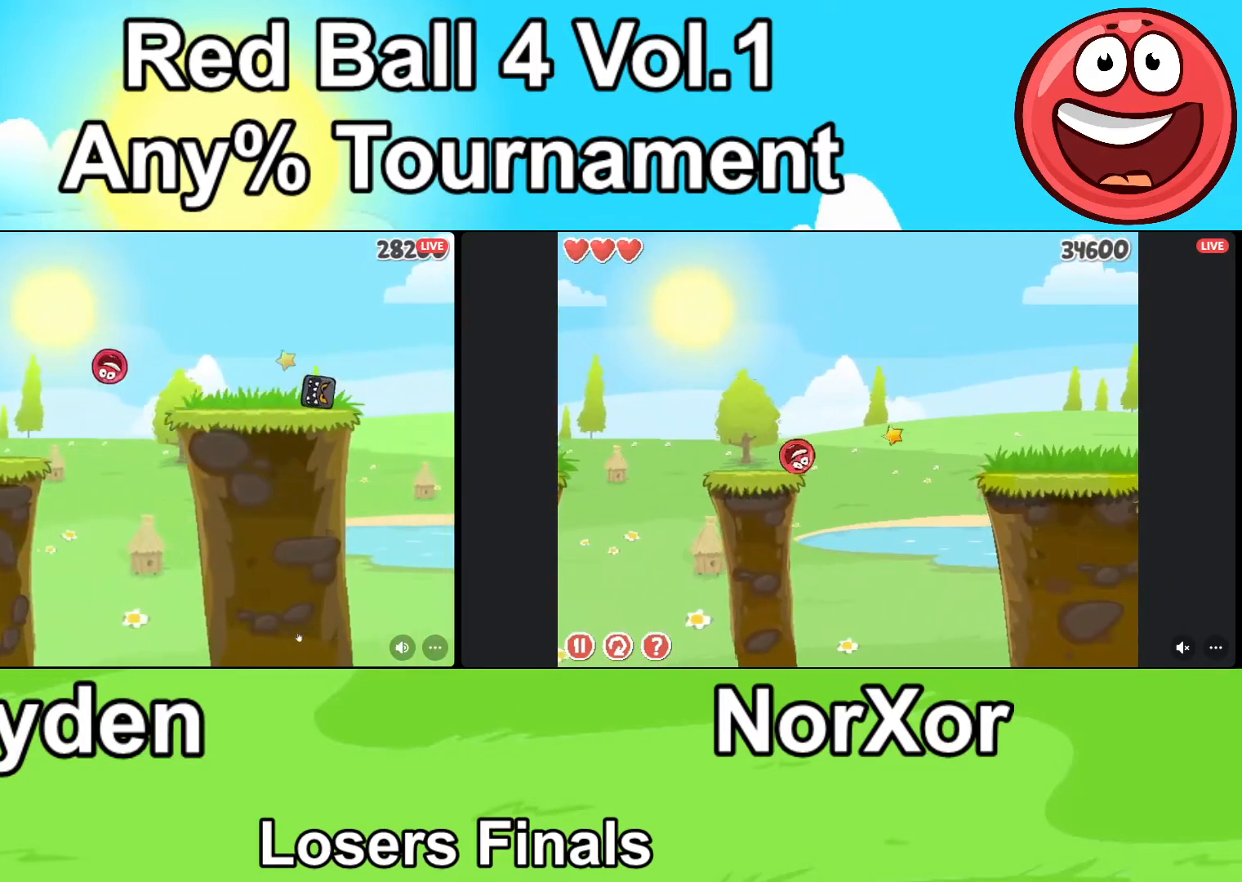
{"keys": ["d"], "events": []}
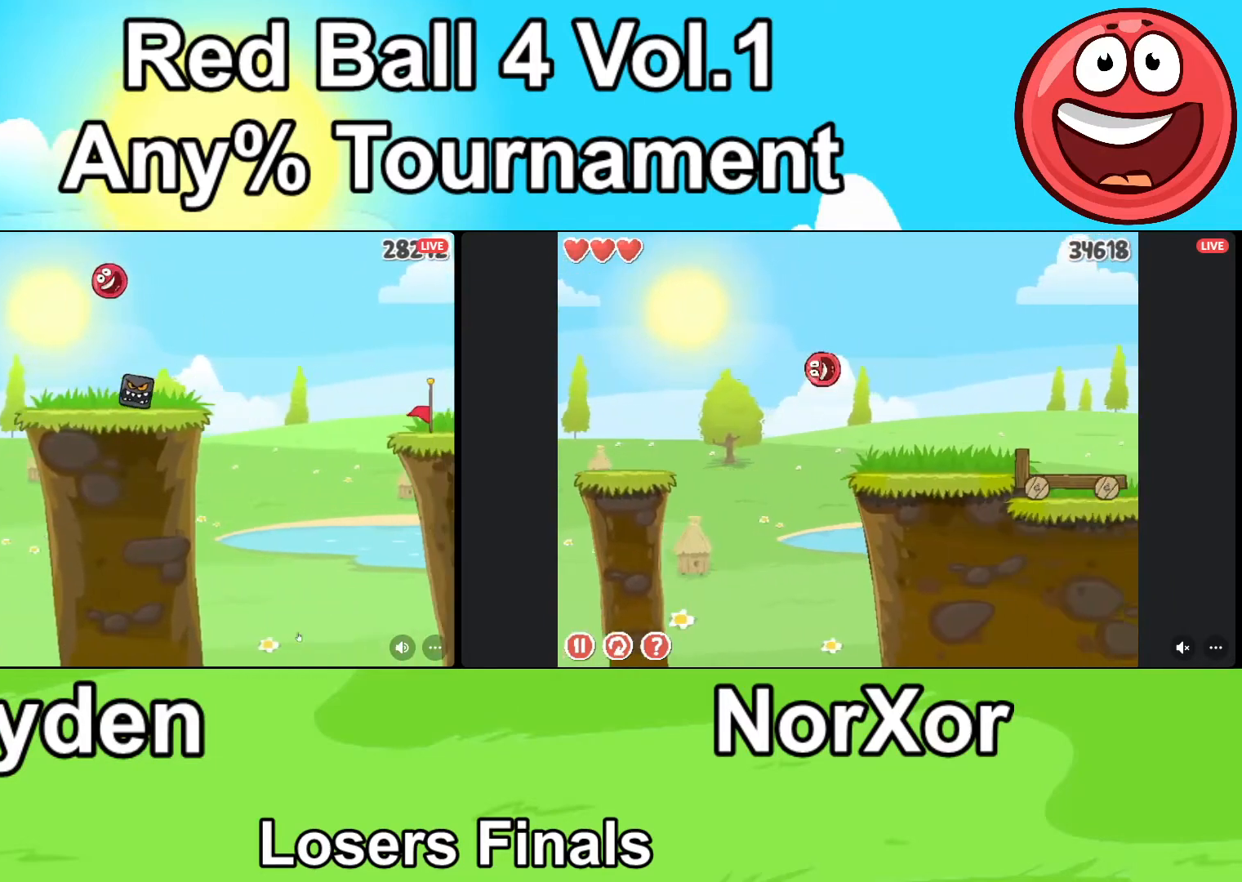
{"keys": ["d"], "events": []}
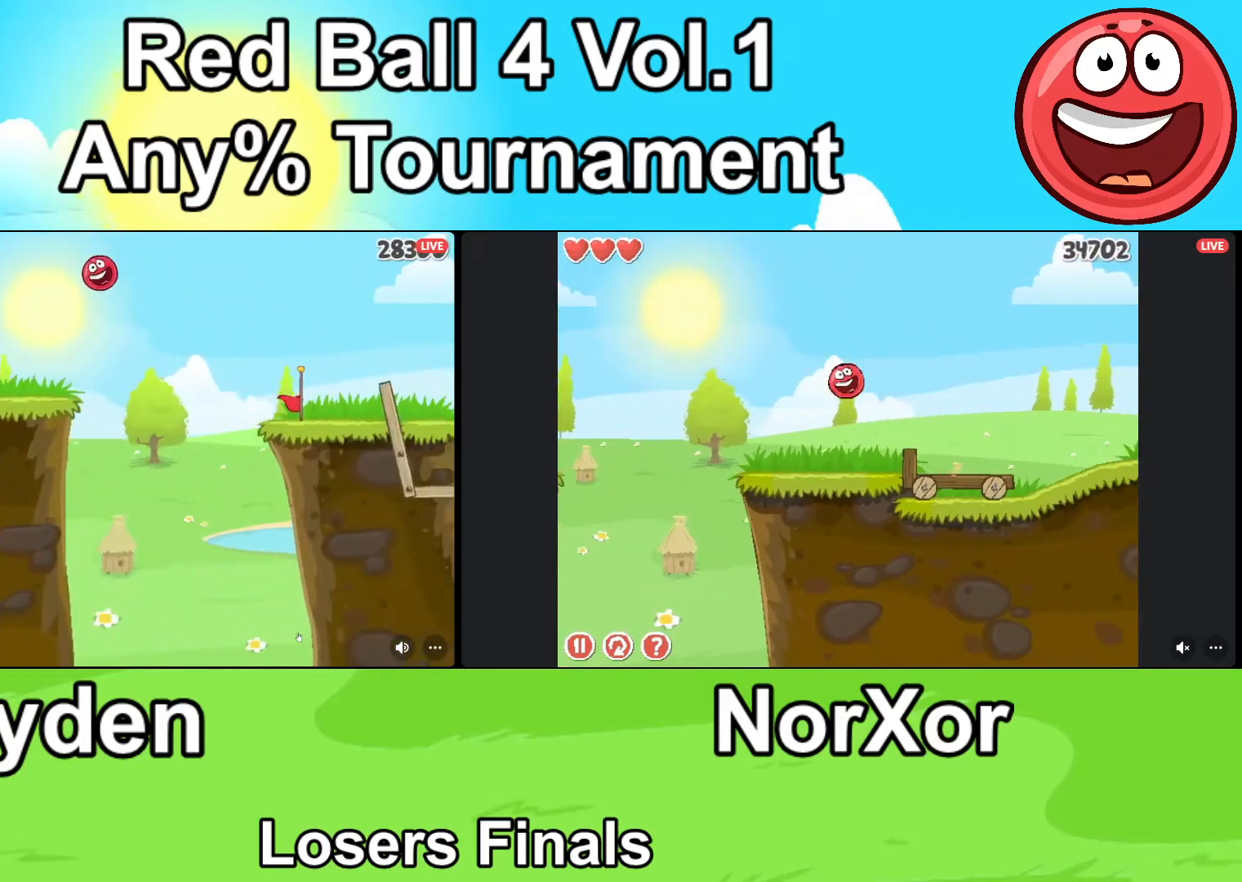
{"keys": ["d"], "events": []}
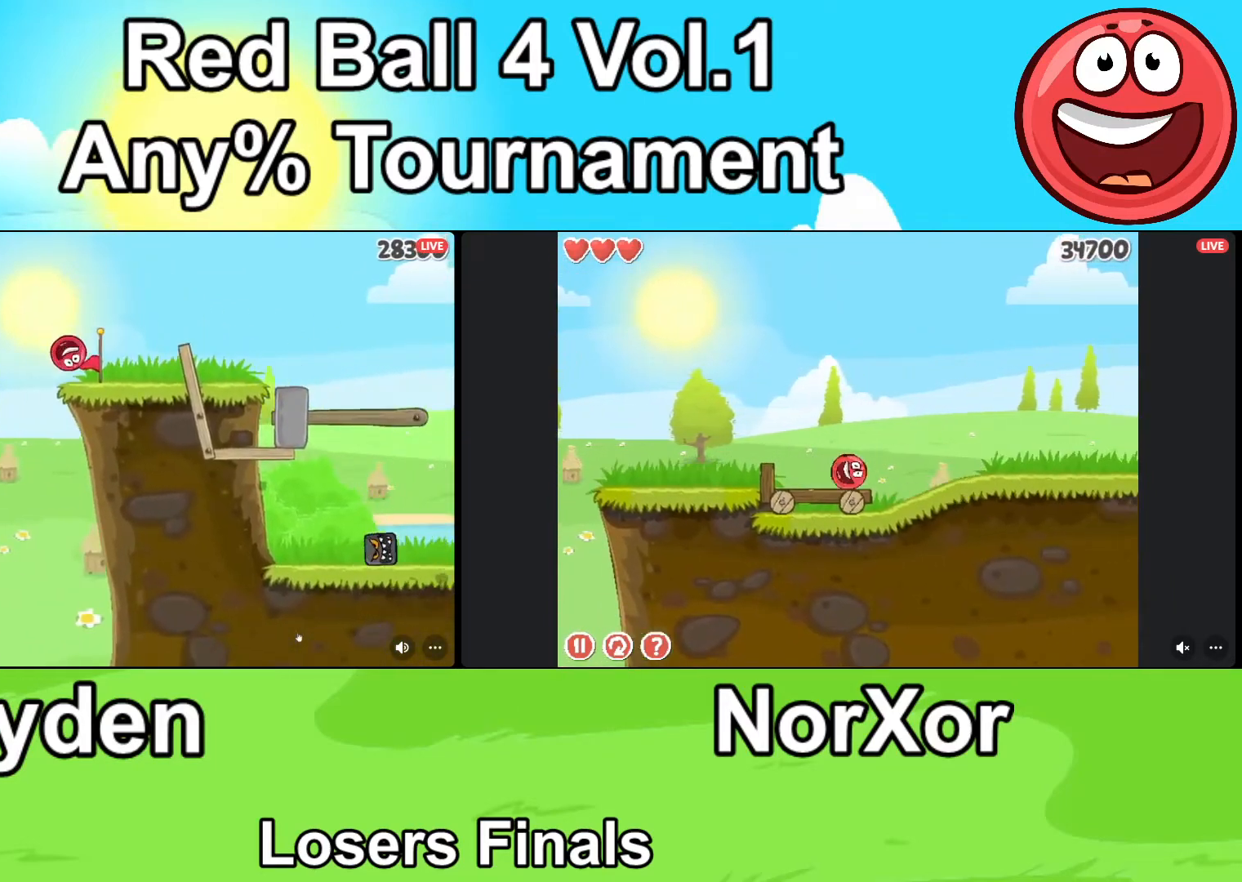
{"keys": [], "events": [[33, "up", "down"], [67, "up", "up"], [133, "up", "down"], [167, "up", "up"], [467, "d", "up"]]}
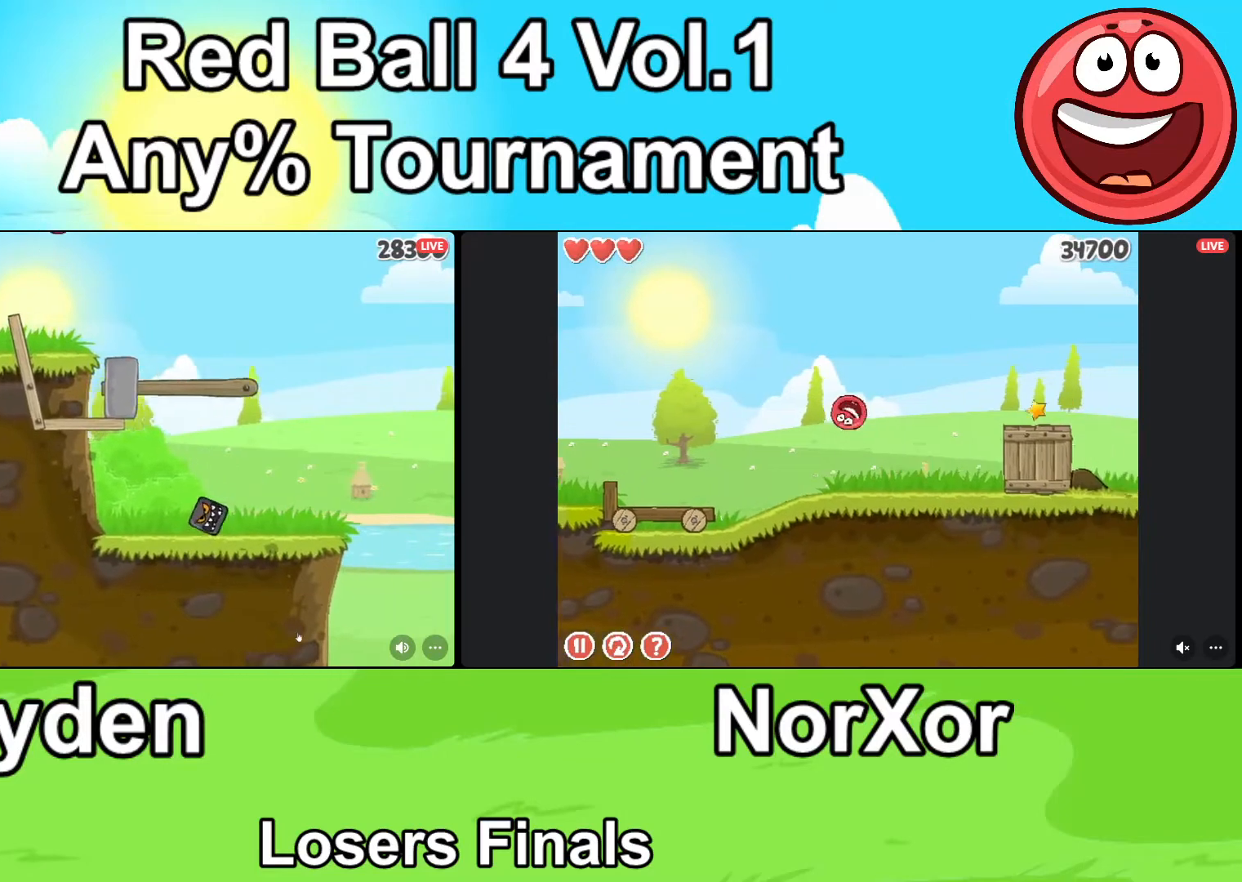
{"keys": [], "events": []}
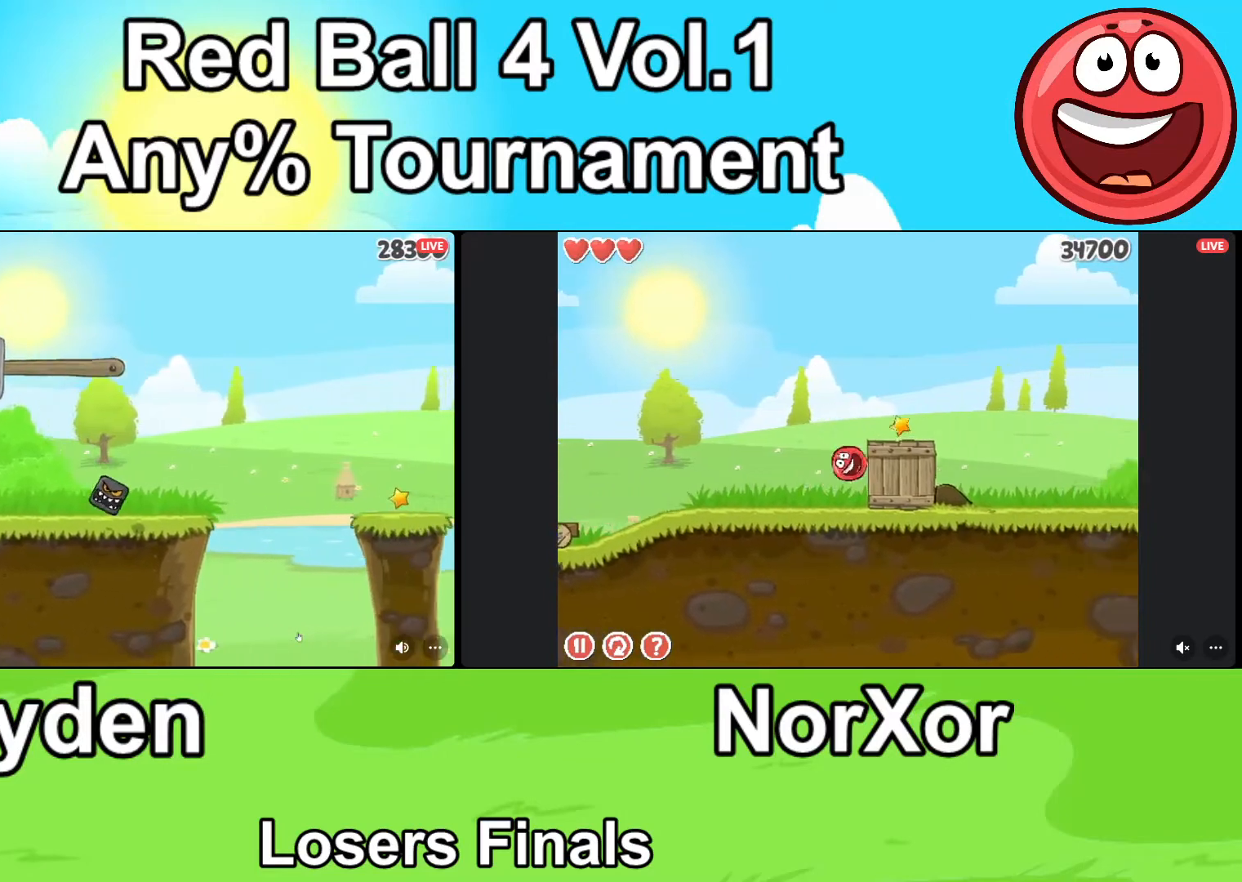
{"keys": ["a"], "events": [[433, "a", "down"]]}
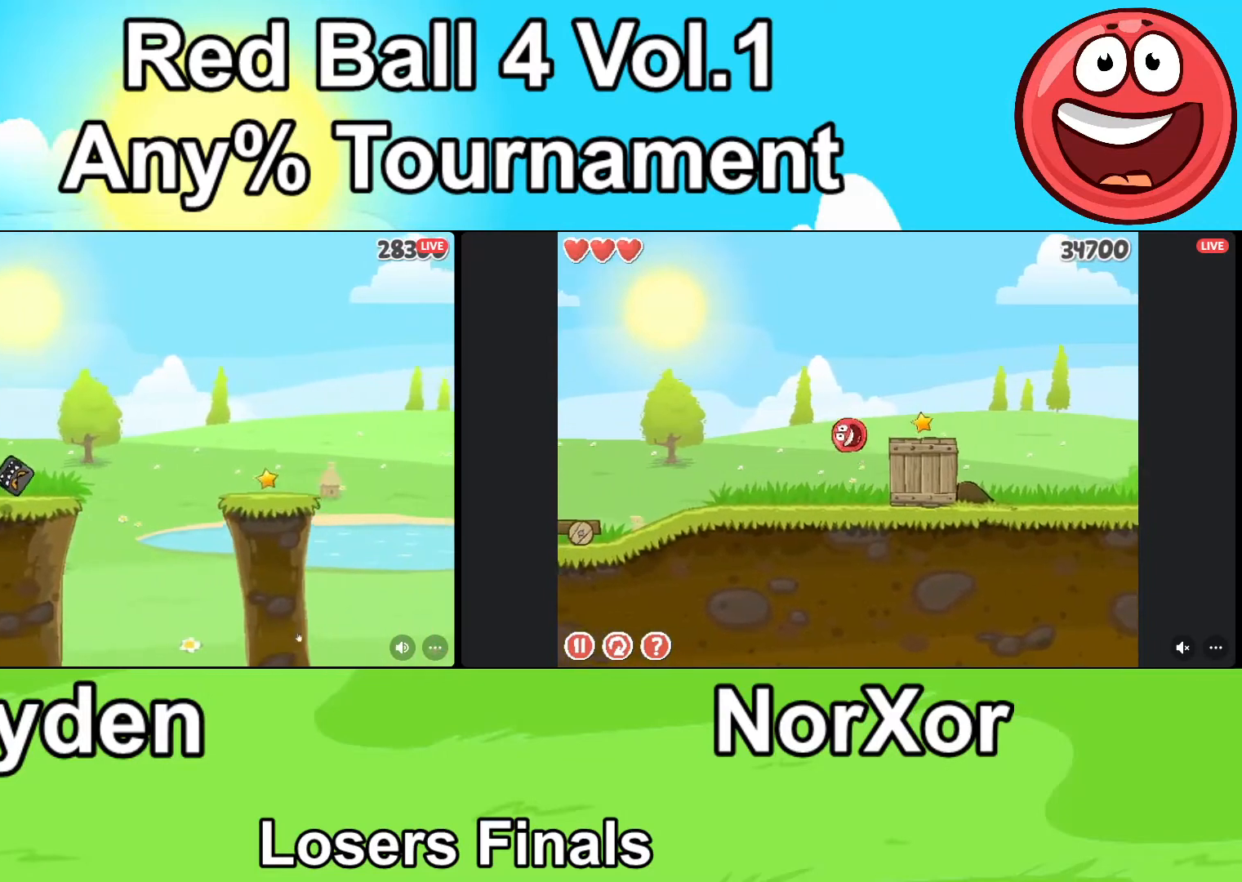
{"keys": ["d"], "events": [[33, "a", "up"], [500, "d", "down"]]}
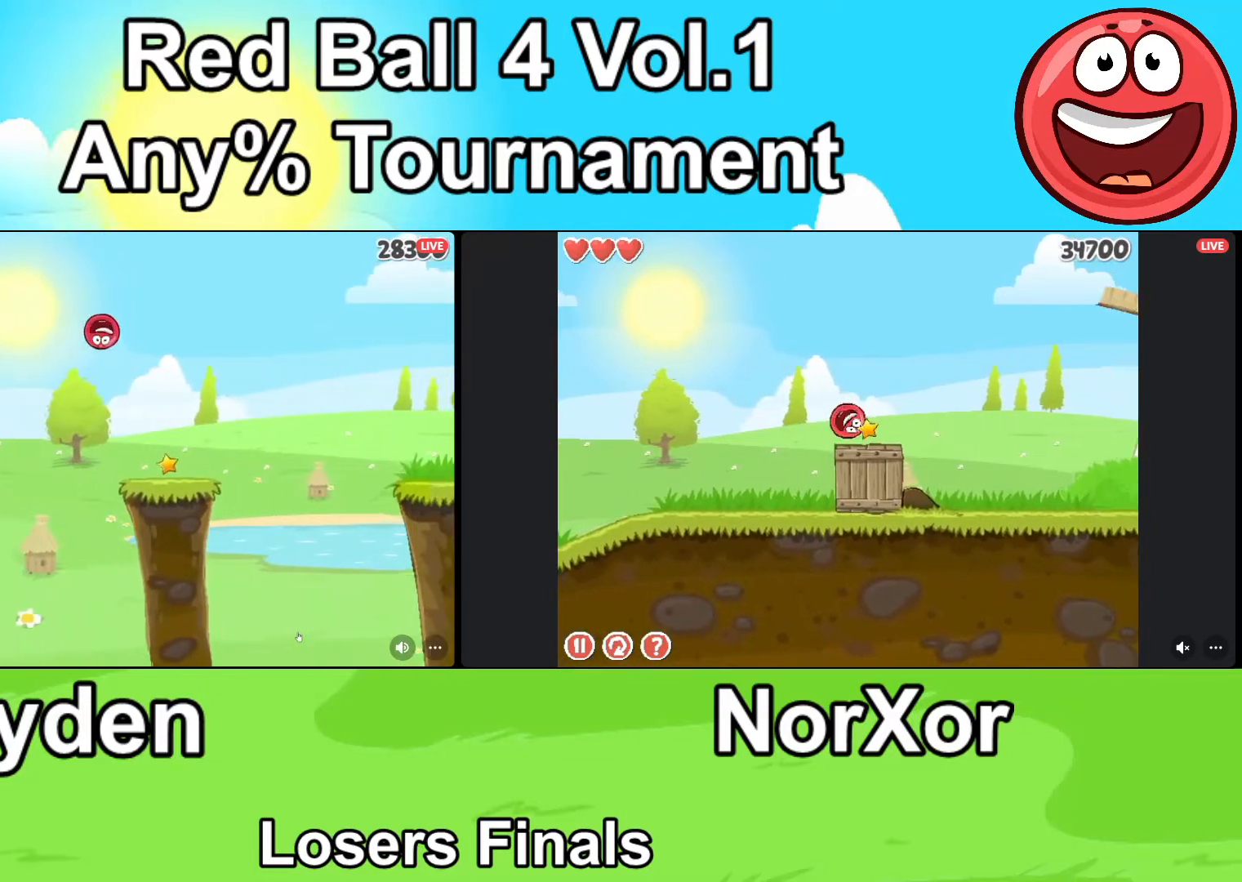
{"keys": ["d"], "events": [[400, "up", "down"], [433, "up", "up"]]}
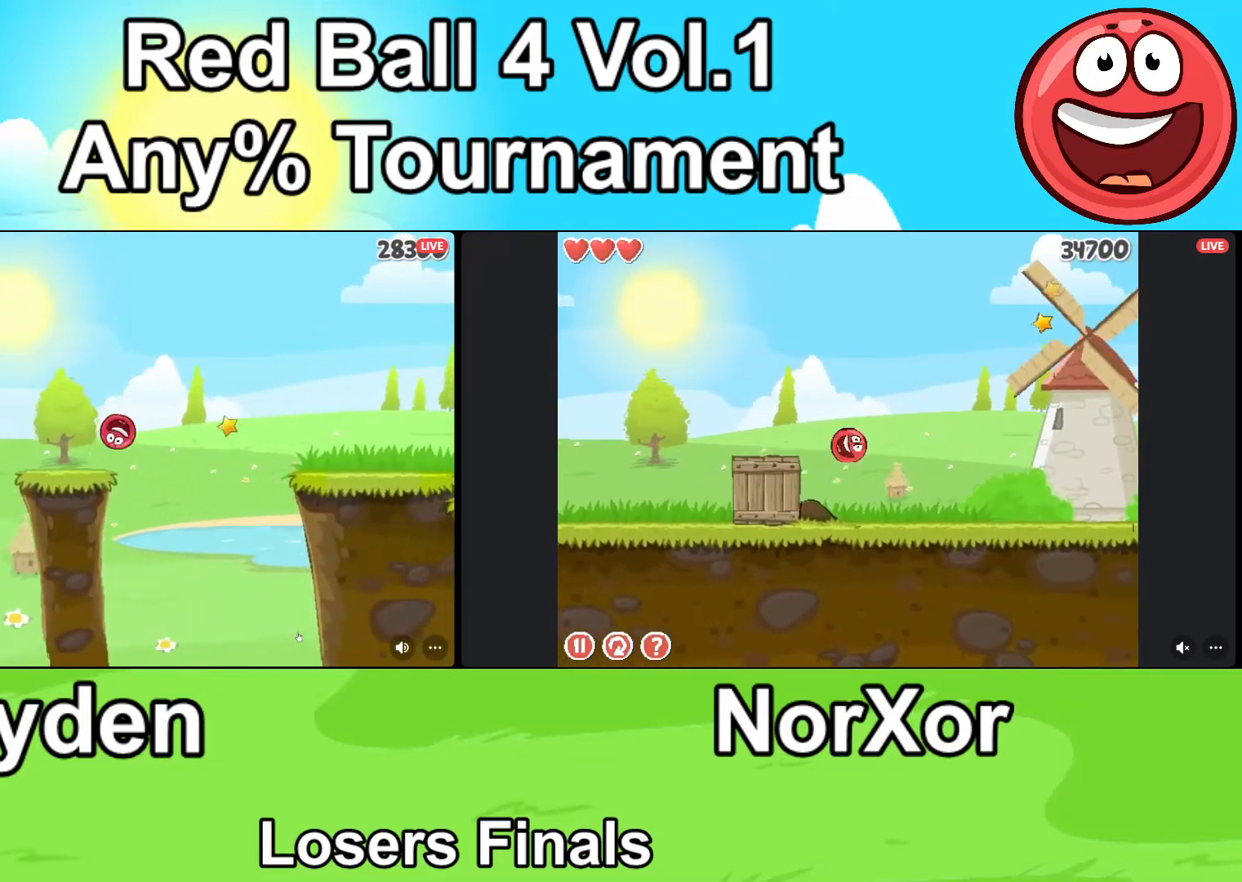
{"keys": ["d"], "events": [[33, "up", "down"], [67, "up", "up"]]}
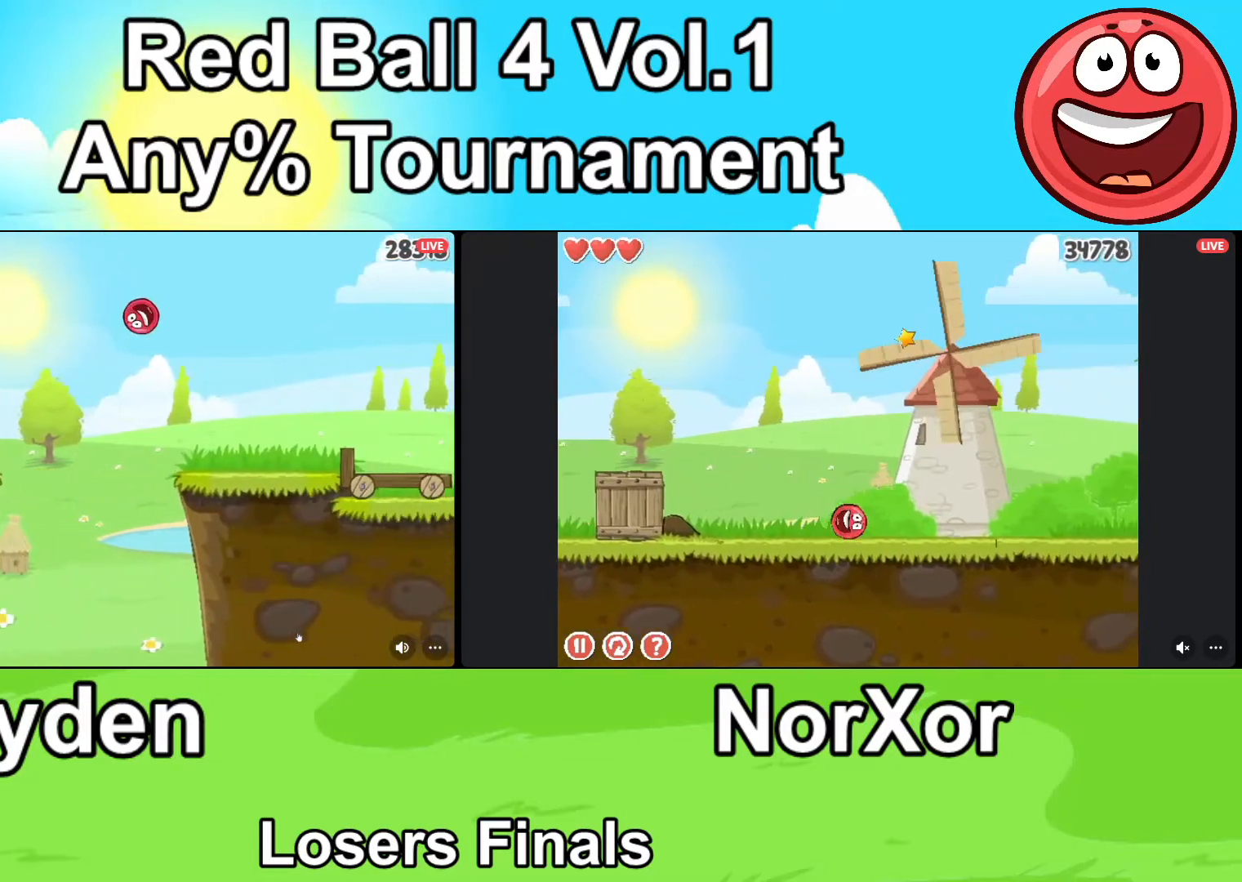
{"keys": ["d"], "events": []}
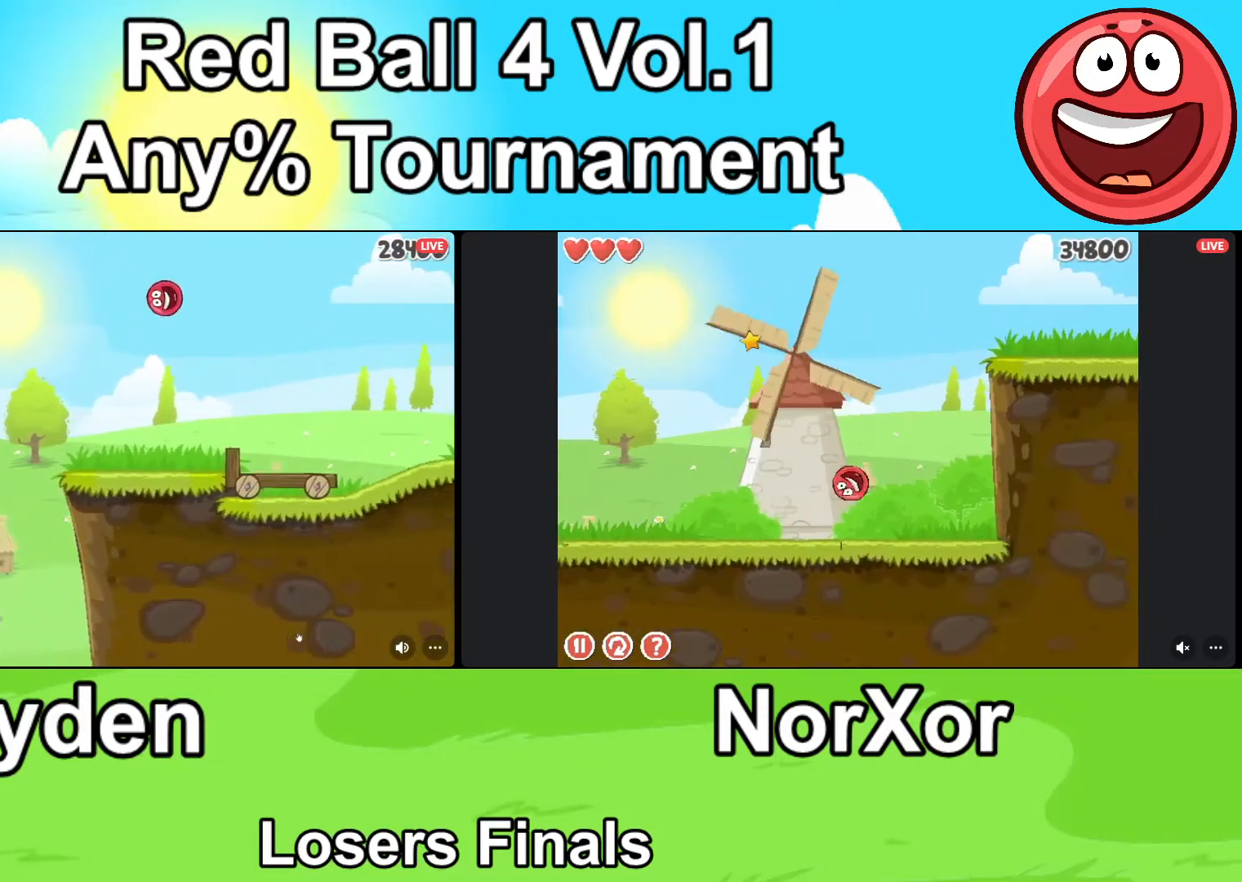
{"keys": ["d"], "events": []}
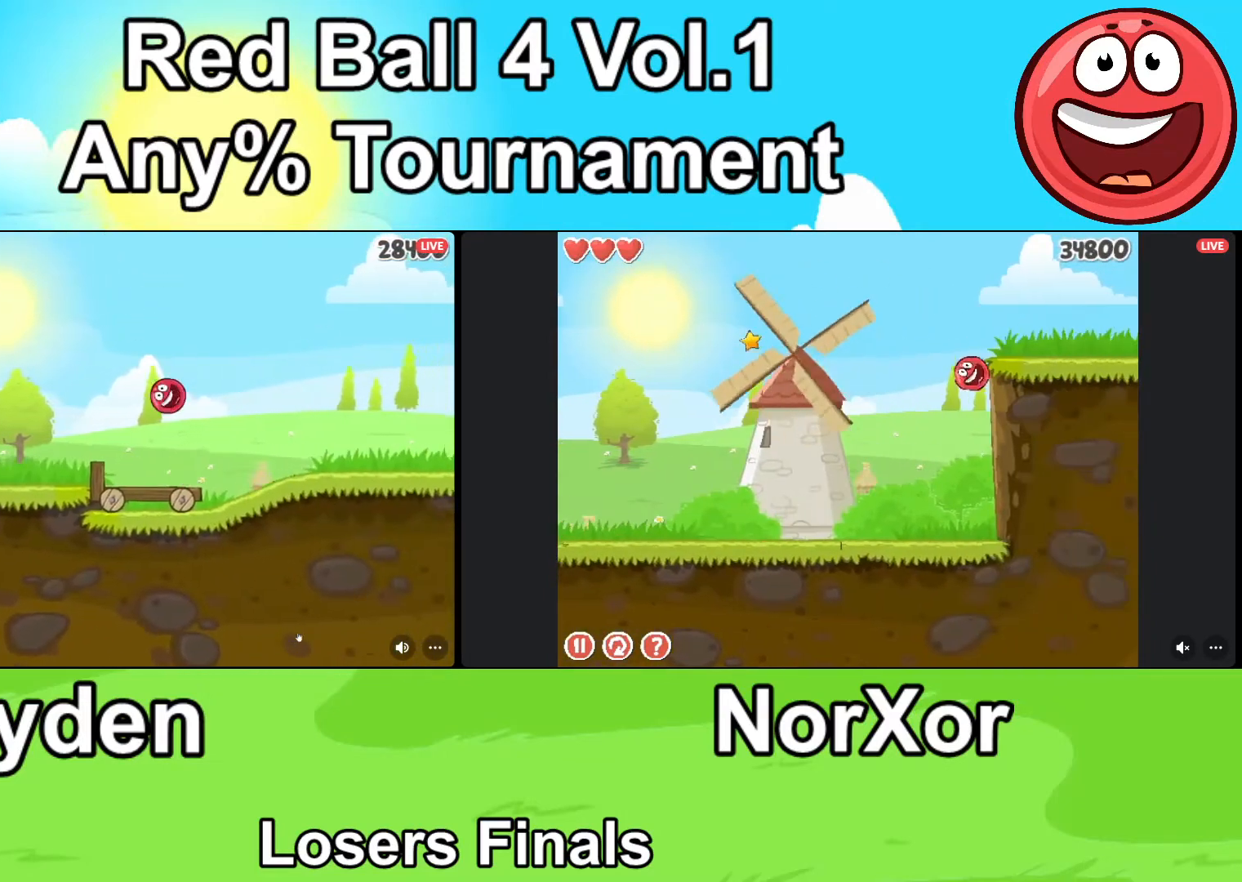
{"keys": ["d"], "events": []}
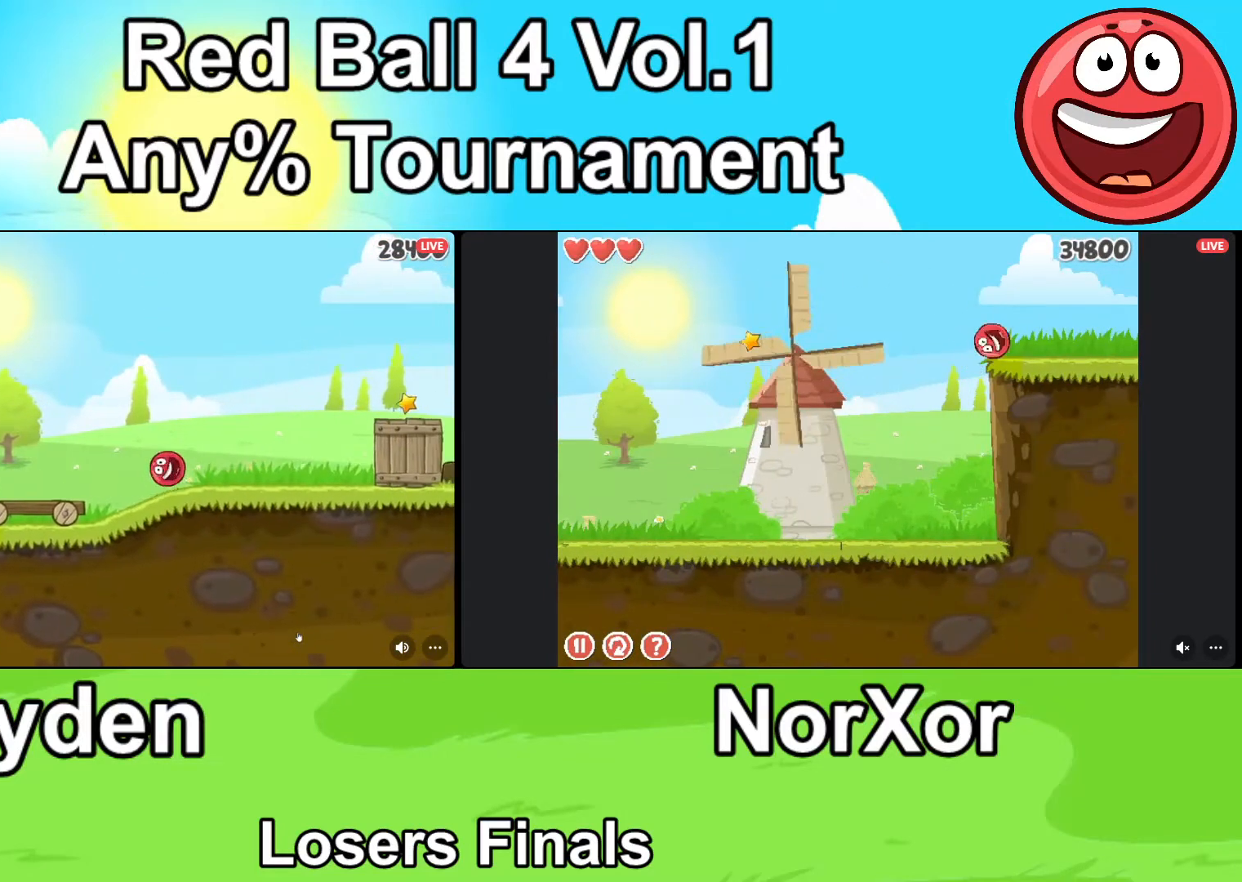
{"keys": ["d"], "events": [[133, "up", "down"], [467, "up", "up"]]}
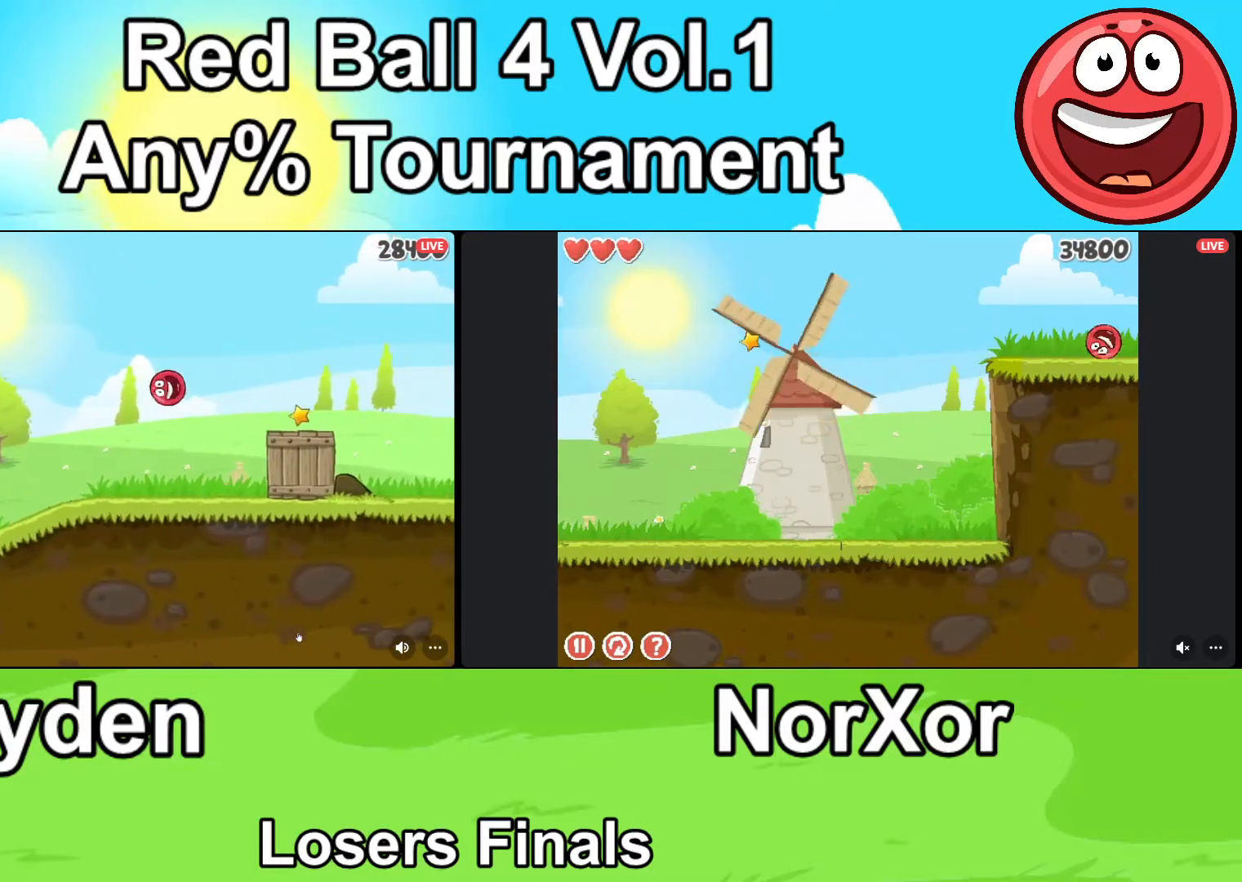
{"keys": ["d"], "events": []}
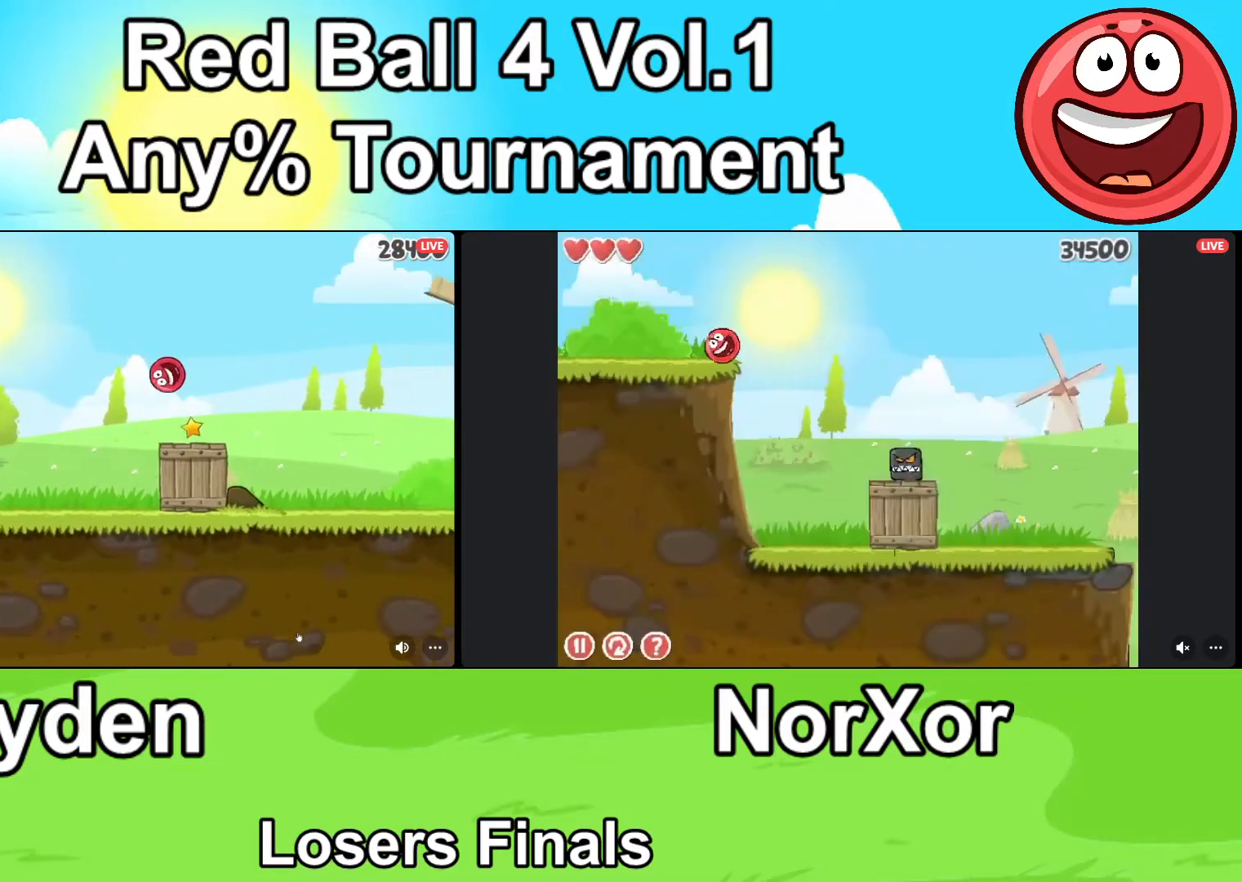
{"keys": ["d"], "events": []}
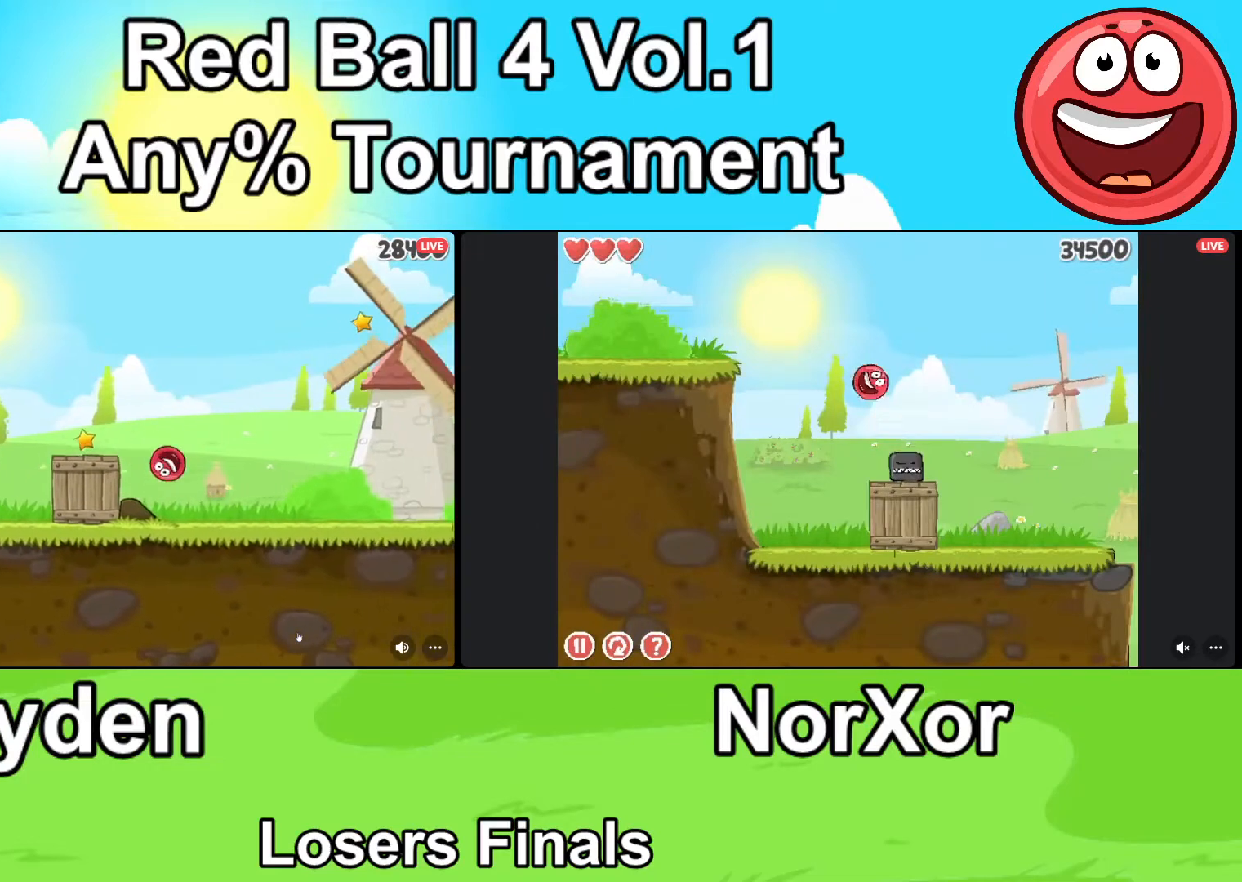
{"keys": ["d"], "events": []}
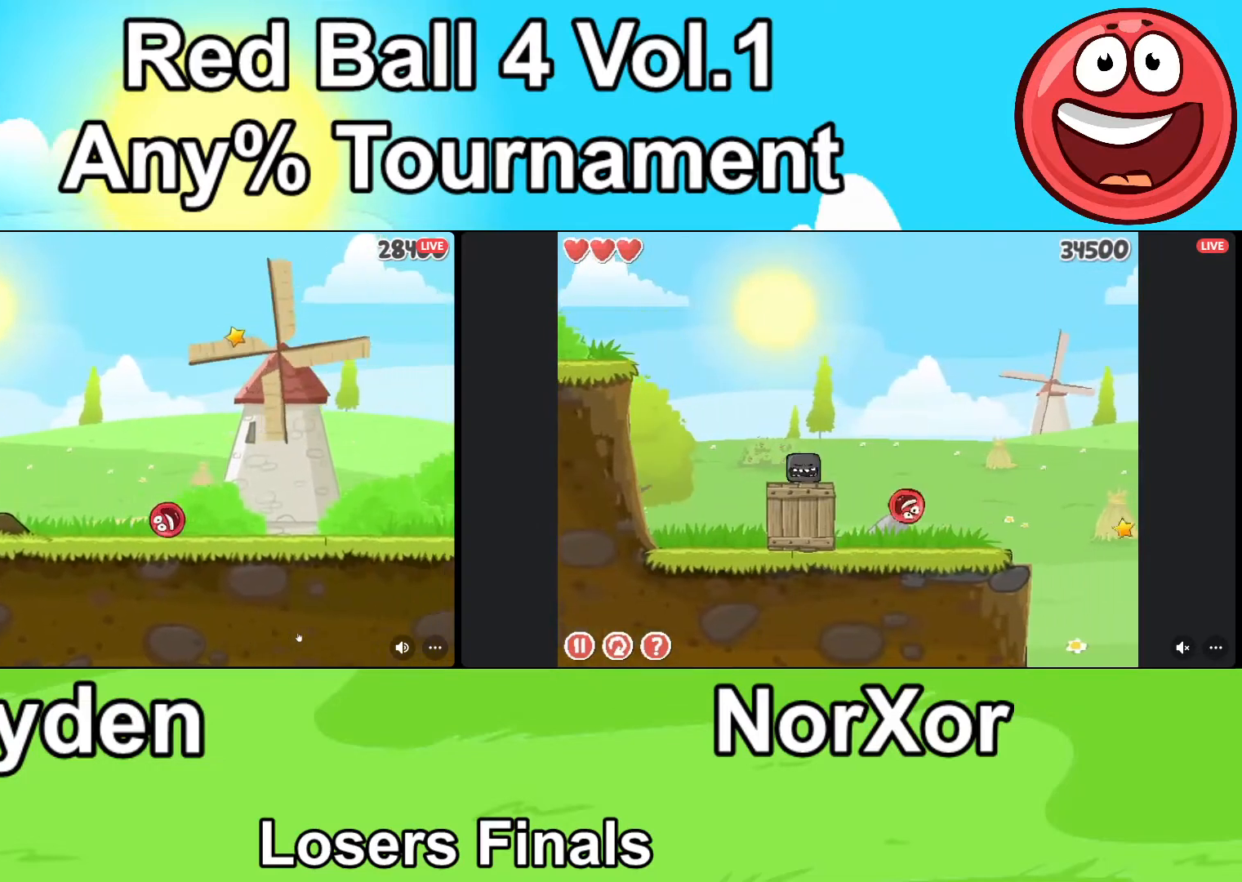
{"keys": ["d"], "events": [[333, "up", "down"], [367, "up", "up"], [433, "up", "down"], [500, "up", "up"]]}
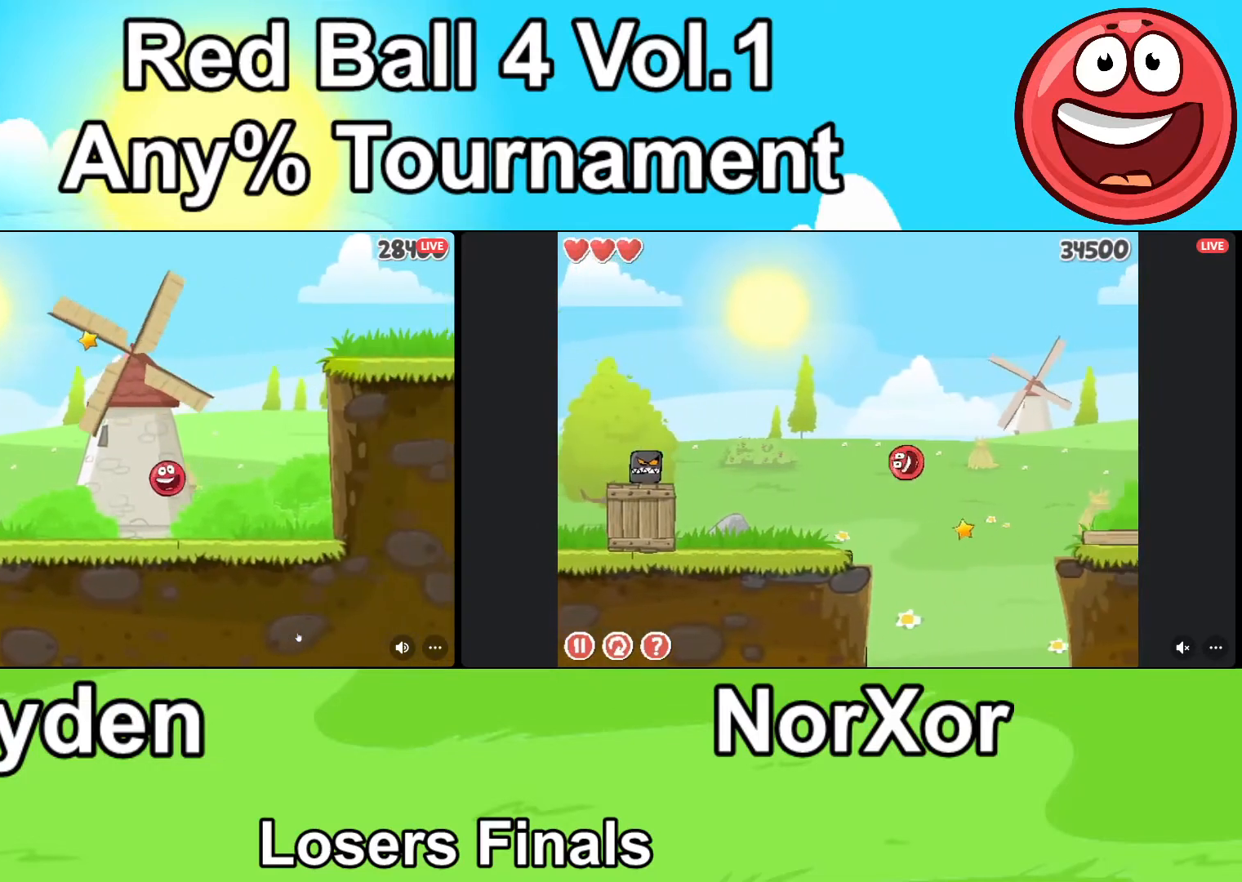
{"keys": ["d"], "events": [[33, "up", "down"], [67, "up", "up"]]}
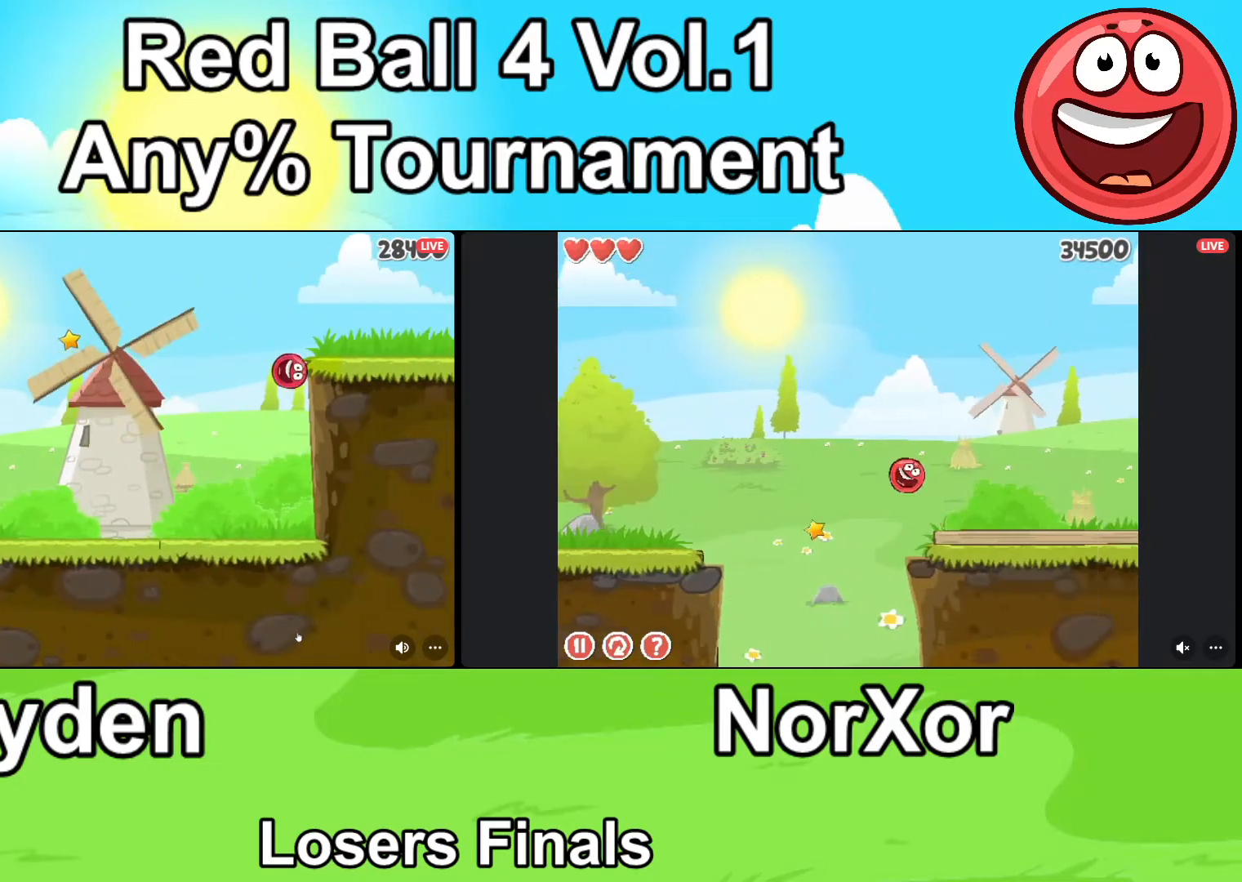
{"keys": ["d"], "events": []}